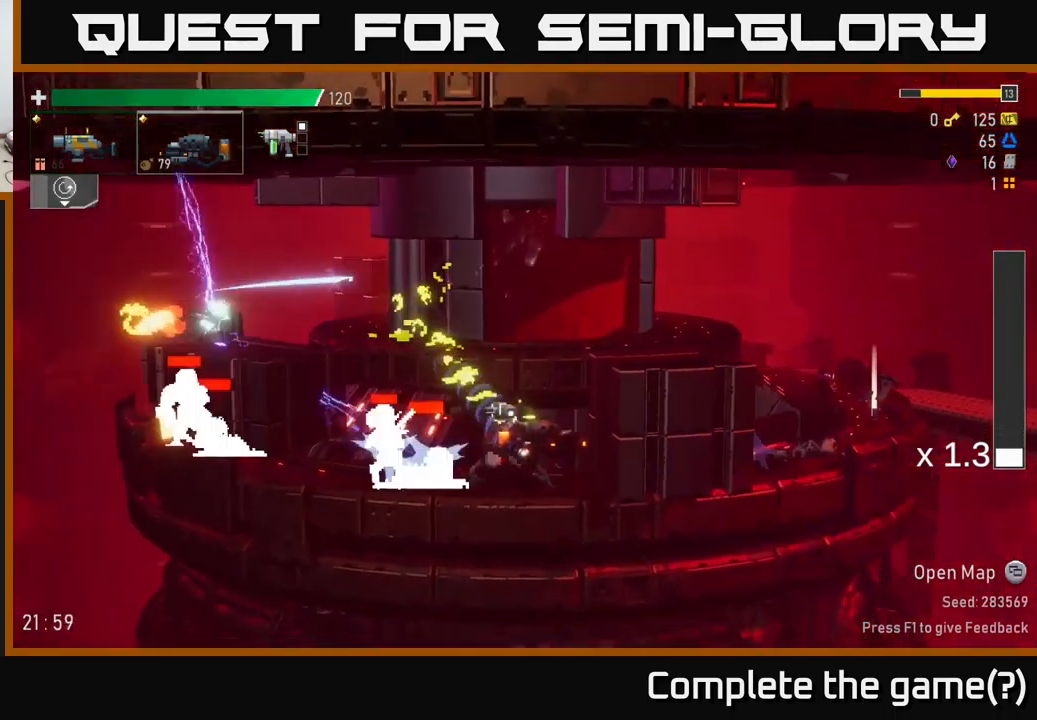
Gameplay with a controller (Xbox layout); each line is a JSON object with the inputs held at the frame after it. "events" lists button and stick changes between this image and that frame as [ms after this image, input, new state], when the widget could be followed in between.
{"buttons": ["R2"], "left_stick": "down", "right_stick": "center", "events": [[34, "R2", "down"], [117, "left_stick", "down"]]}
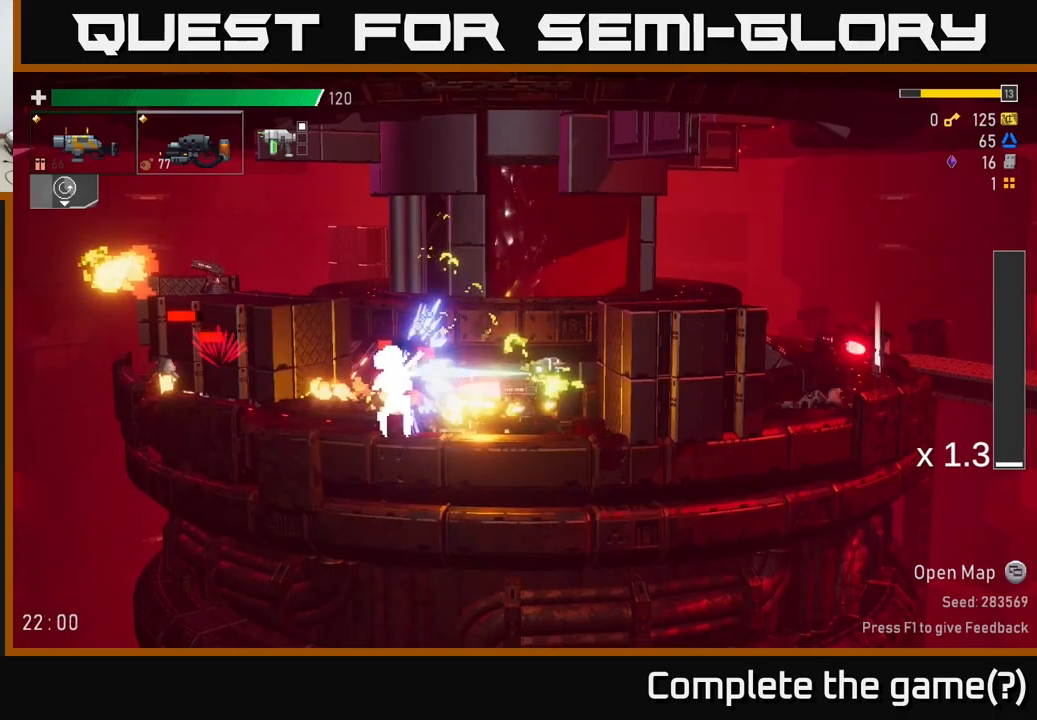
{"buttons": ["R2"], "left_stick": "down", "right_stick": "center", "events": []}
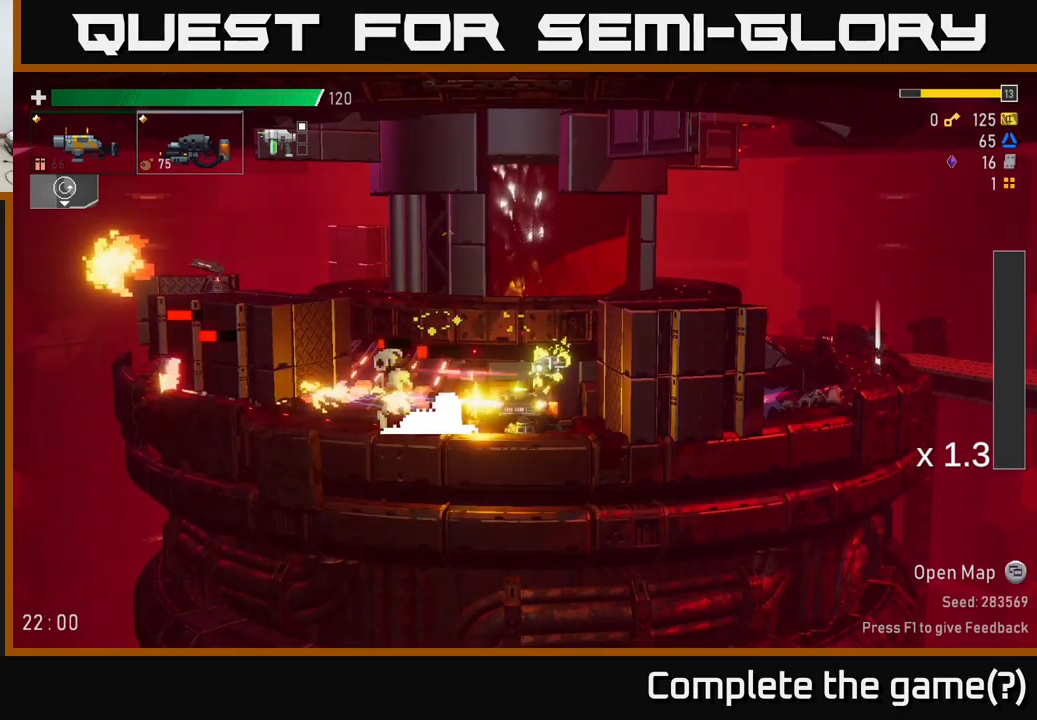
{"buttons": ["R2"], "left_stick": "down", "right_stick": "center", "events": []}
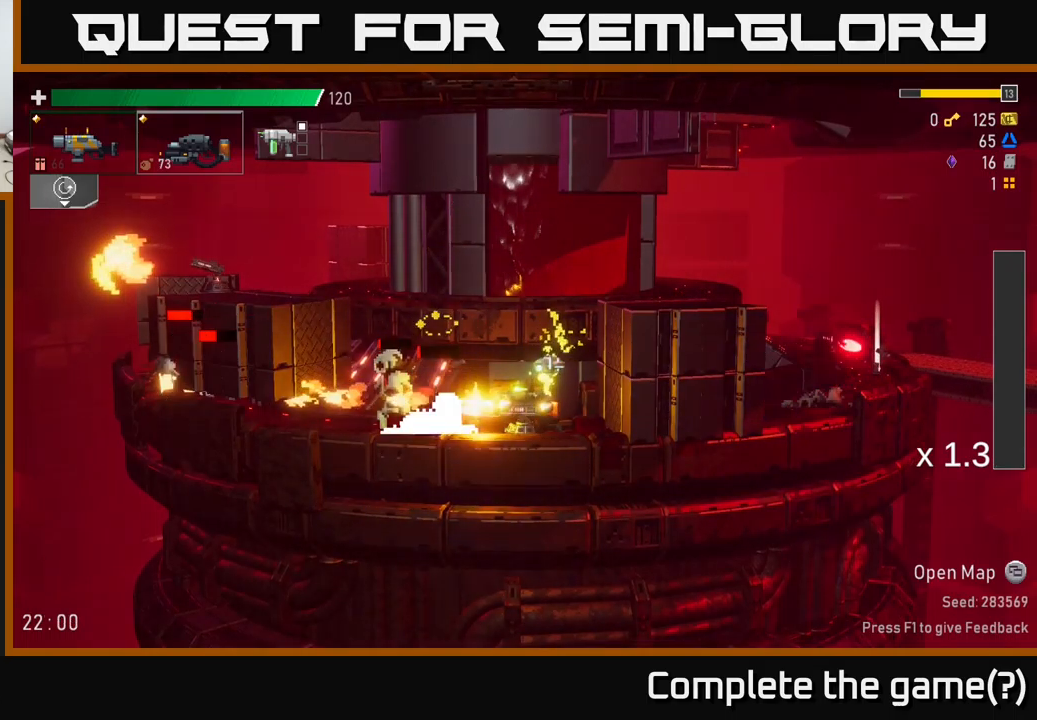
{"buttons": [], "left_stick": "left", "right_stick": "center", "events": [[383, "R2", "up"], [400, "left_stick", "left"]]}
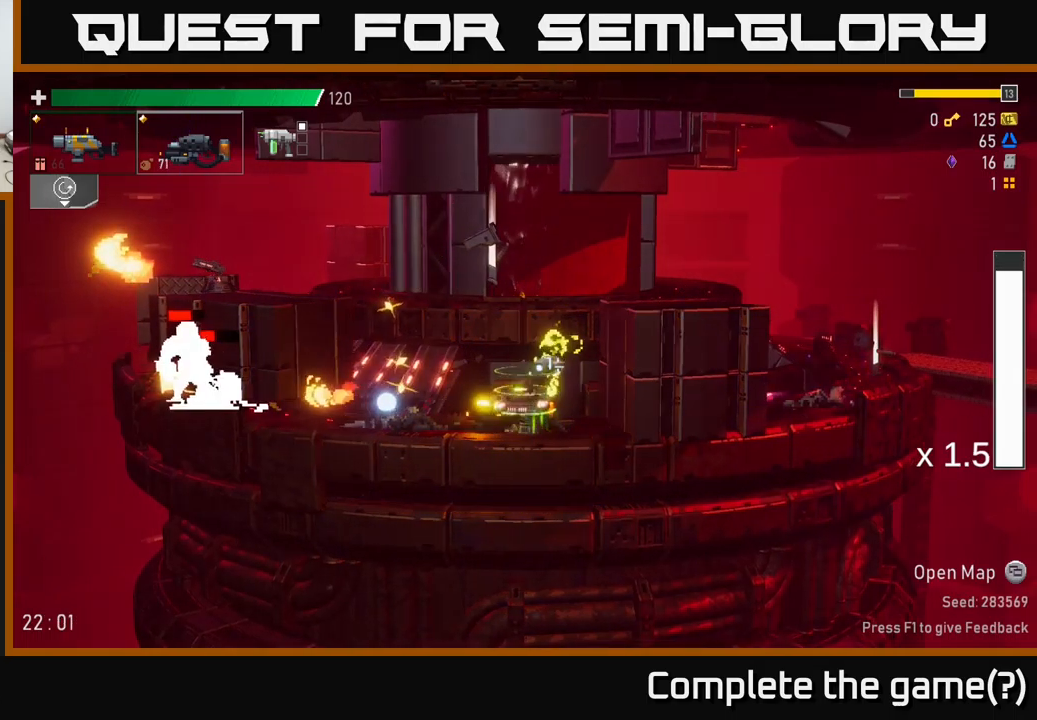
{"buttons": ["A"], "left_stick": "right", "right_stick": "center", "events": [[116, "R2", "down"], [133, "left_stick", "down-left"], [266, "R2", "up"], [266, "left_stick", "down"], [333, "R2", "down"], [433, "A", "down"], [466, "R2", "up"], [500, "left_stick", "right"]]}
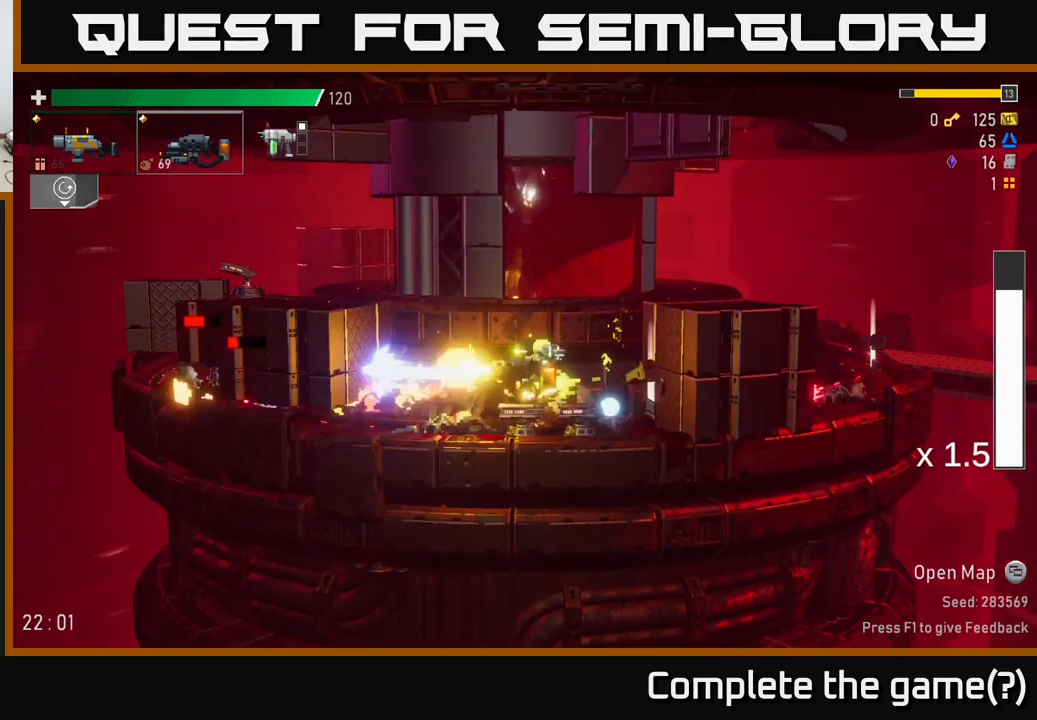
{"buttons": [], "left_stick": "center", "right_stick": "center", "events": [[50, "X", "down"], [83, "A", "up"], [150, "X", "up"], [216, "left_stick", "left"], [383, "left_stick", "down"], [433, "left_stick", "right"], [500, "left_stick", "center"]]}
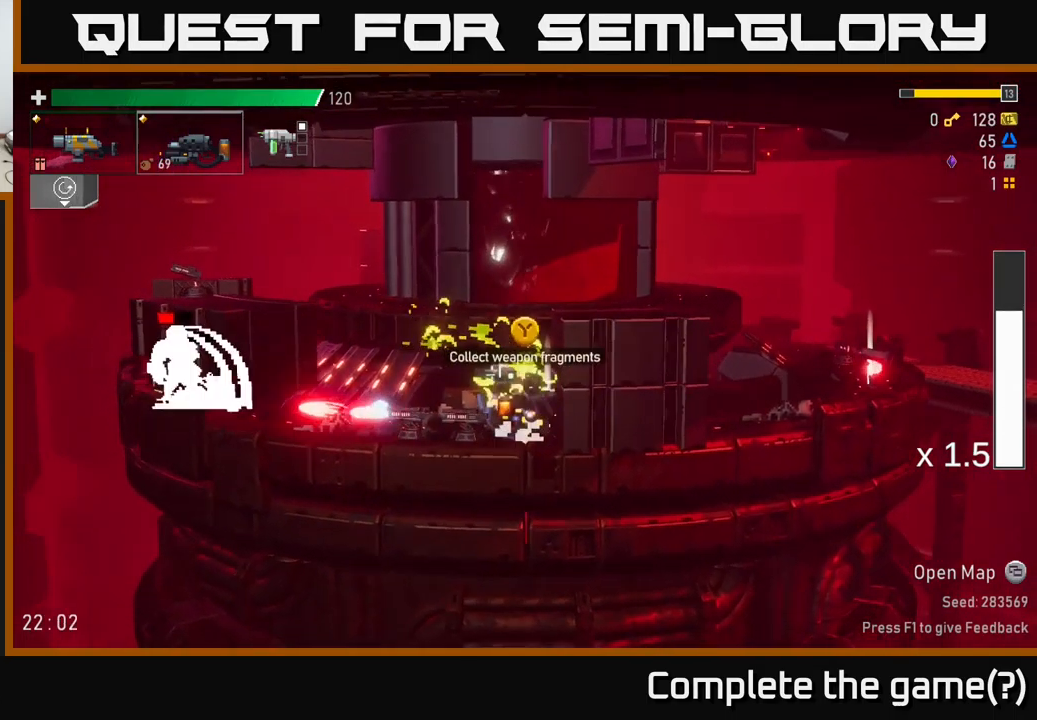
{"buttons": ["A"], "left_stick": "left", "right_stick": "center", "events": [[16, "left_stick", "left"], [33, "A", "down"], [233, "A", "up"], [300, "A", "down"]]}
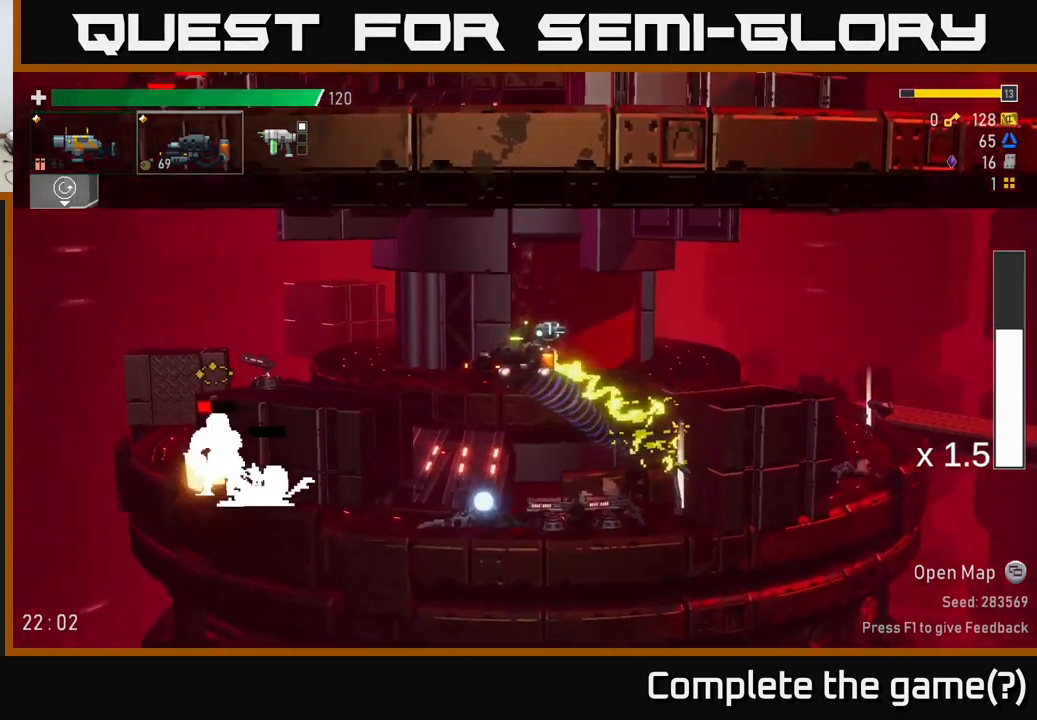
{"buttons": [], "left_stick": "left", "right_stick": "center", "events": [[133, "X", "down"], [300, "A", "up"], [316, "X", "up"]]}
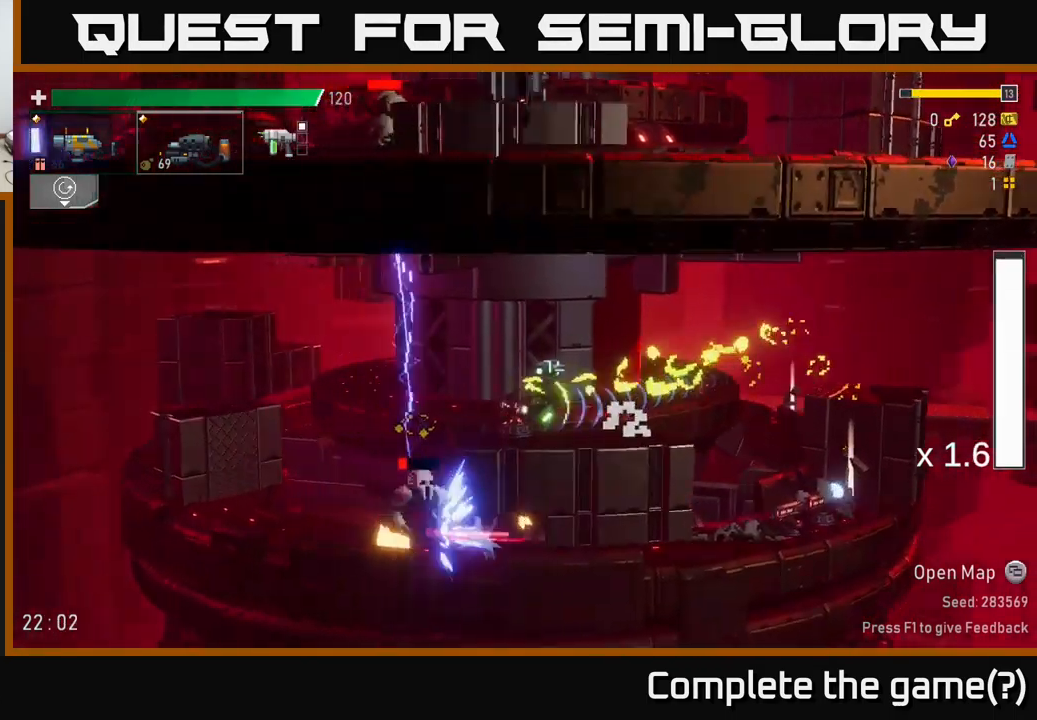
{"buttons": [], "left_stick": "left", "right_stick": "center", "events": [[100, "R2", "down"], [233, "R2", "up"]]}
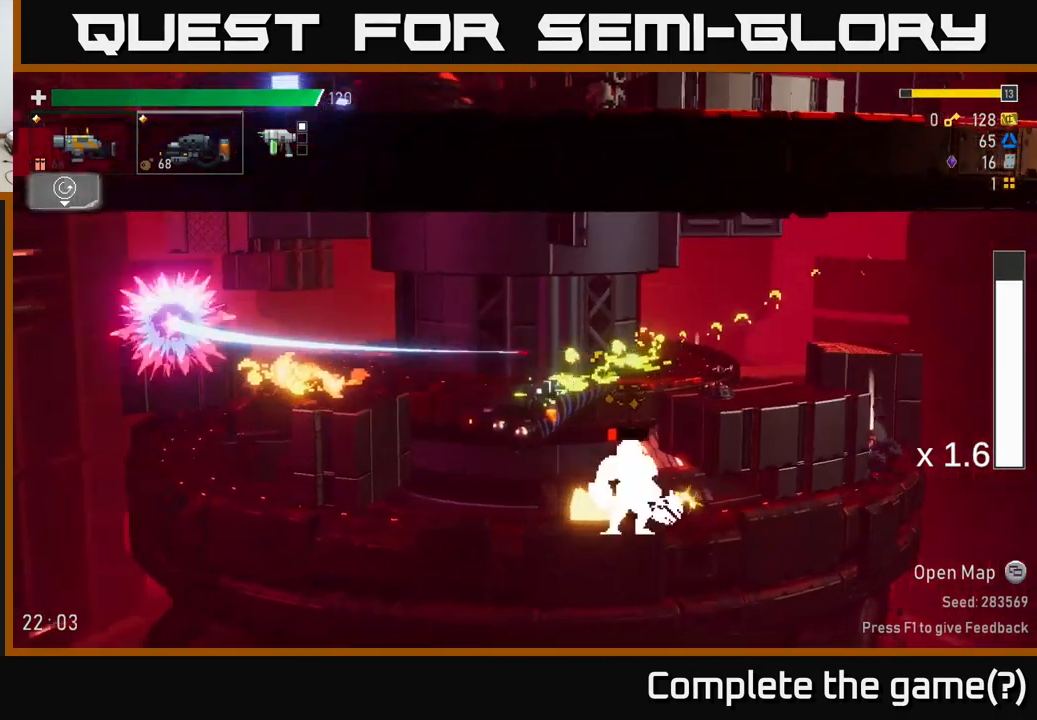
{"buttons": ["R2"], "left_stick": "right", "right_stick": "center", "events": [[66, "left_stick", "down-right"], [100, "R2", "down"], [216, "left_stick", "down"], [500, "left_stick", "right"]]}
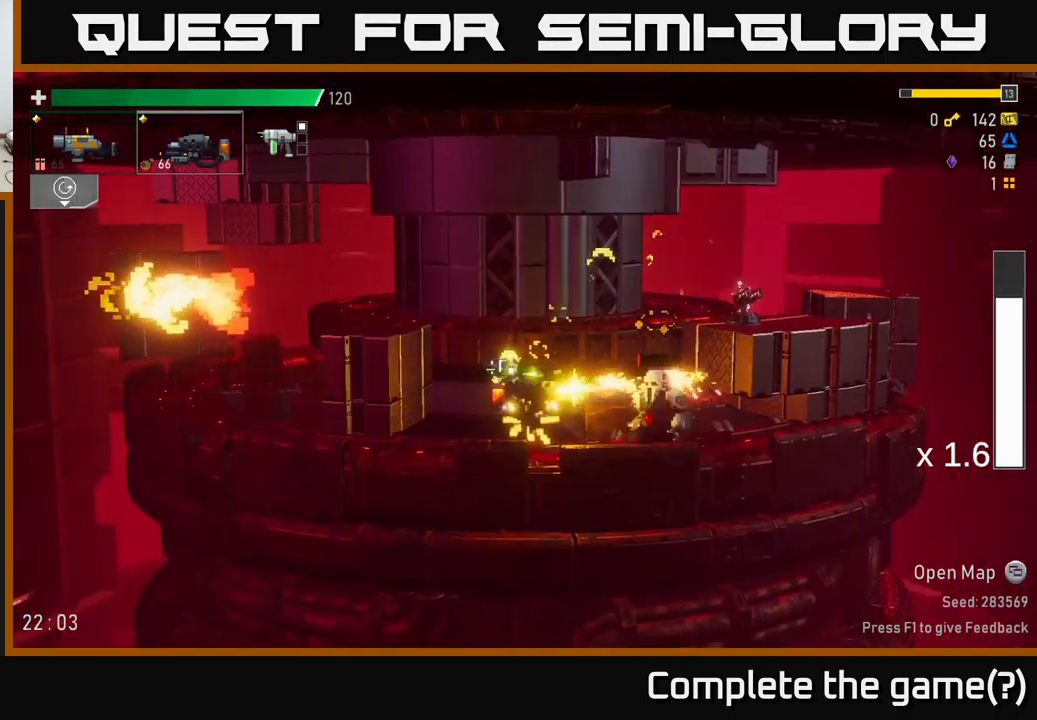
{"buttons": [], "left_stick": "right", "right_stick": "center", "events": [[133, "left_stick", "down"], [166, "R2", "up"], [200, "A", "down"], [283, "left_stick", "right"], [383, "X", "down"], [467, "X", "up"], [483, "A", "up"]]}
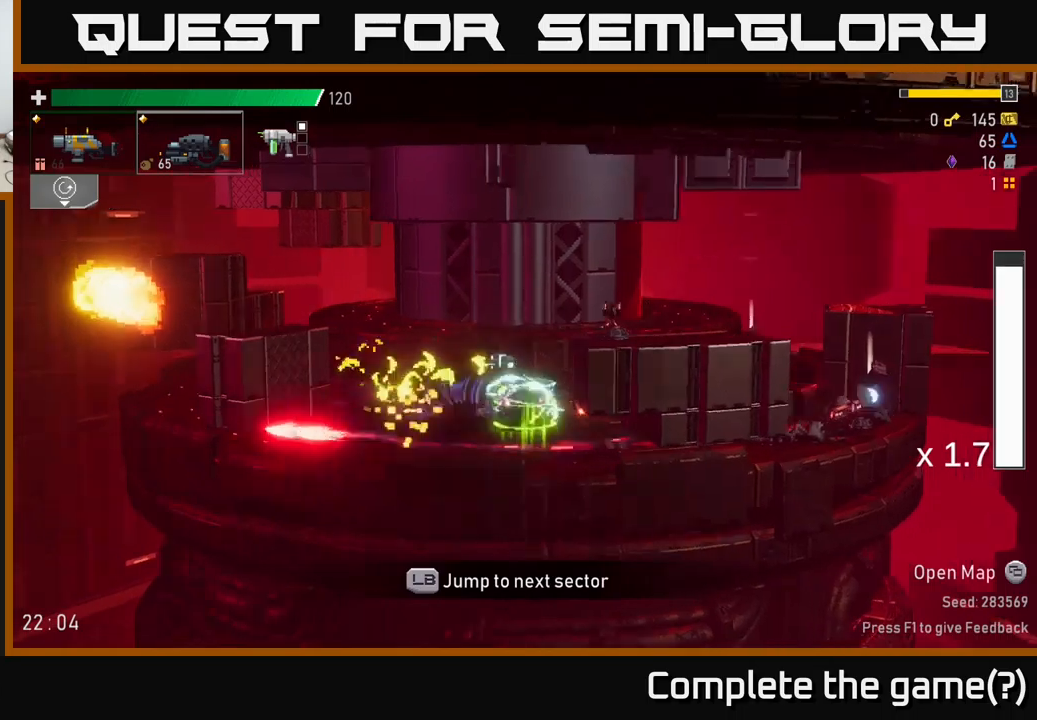
{"buttons": ["X"], "left_stick": "right", "right_stick": "center", "events": [[67, "A", "down"], [233, "A", "up"], [350, "A", "down"], [500, "A", "up"], [500, "X", "down"]]}
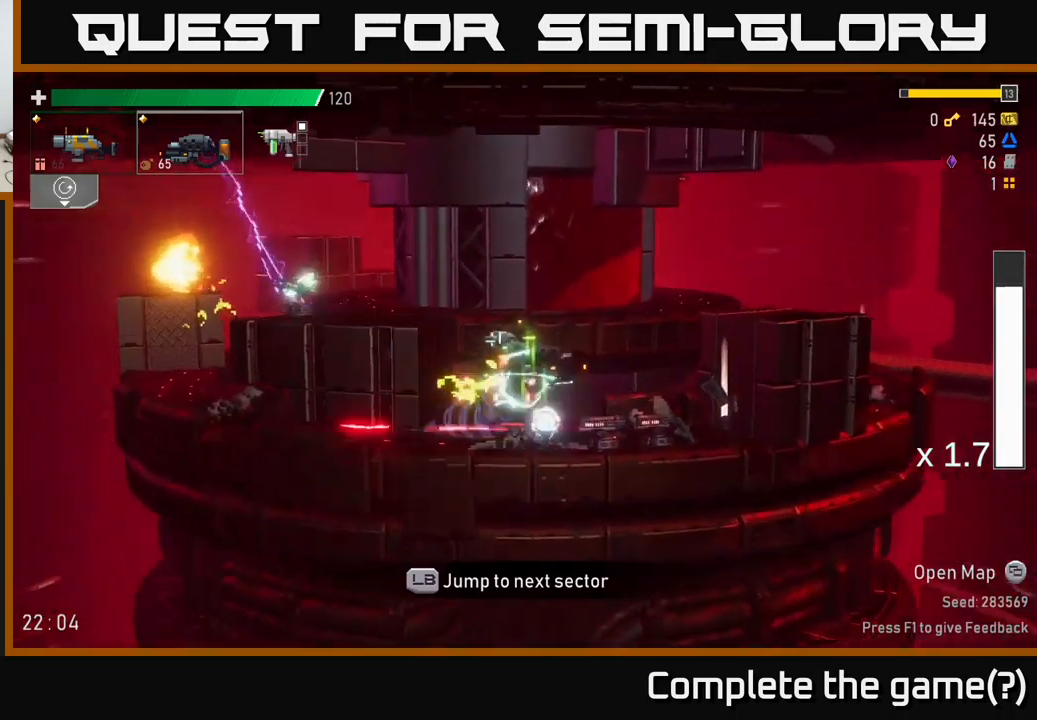
{"buttons": [], "left_stick": "center", "right_stick": "center", "events": [[100, "X", "up"], [267, "left_stick", "down"], [450, "left_stick", "center"]]}
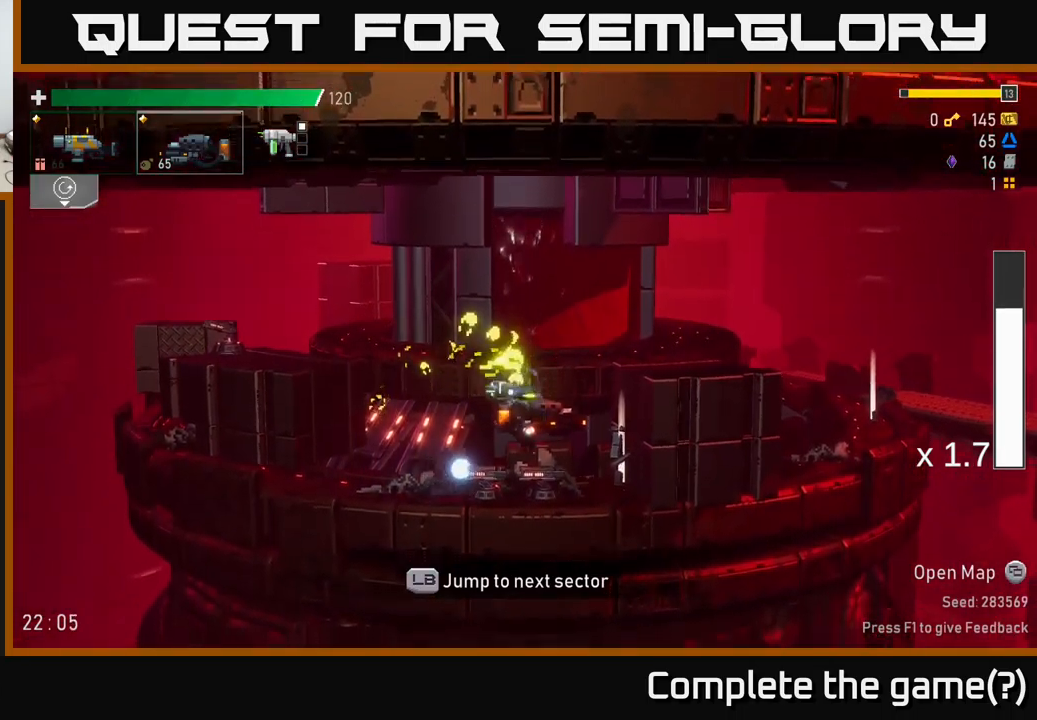
{"buttons": ["Y"], "left_stick": "center", "right_stick": "center", "events": [[33, "left_stick", "right"], [83, "Y", "down"], [167, "Y", "up"], [183, "left_stick", "center"], [333, "left_stick", "right"], [367, "A", "down"], [400, "A", "up"], [483, "Y", "down"], [483, "left_stick", "center"]]}
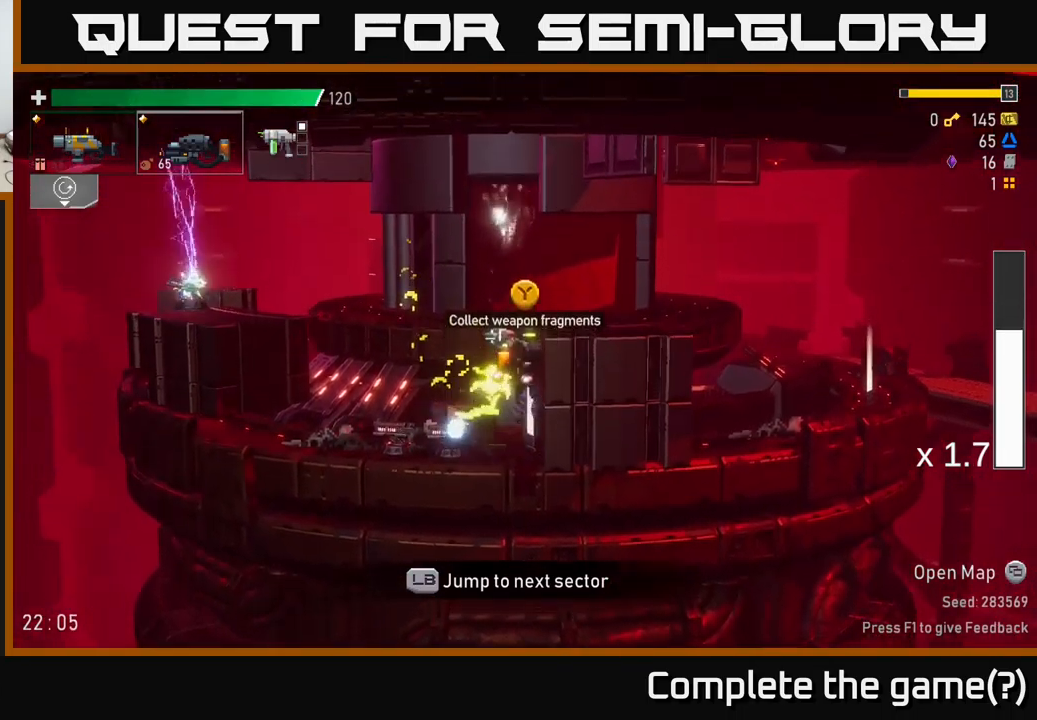
{"buttons": [], "left_stick": "left", "right_stick": "center", "events": [[67, "Y", "up"], [150, "left_stick", "right"], [383, "left_stick", "down-left"], [483, "left_stick", "left"]]}
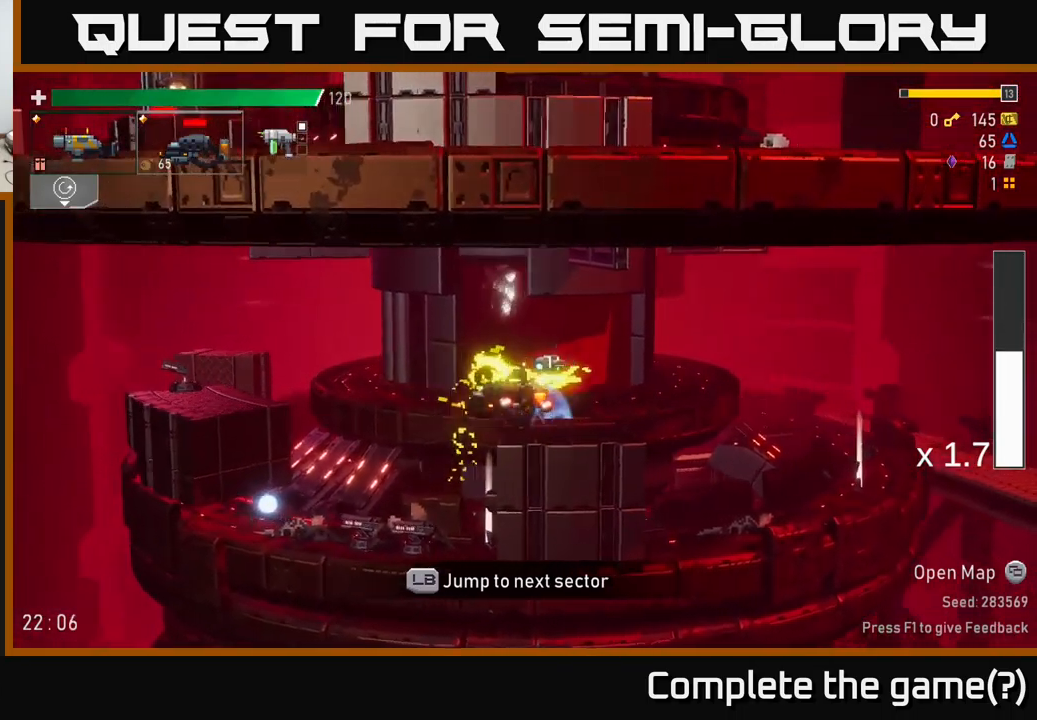
{"buttons": [], "left_stick": "center", "right_stick": "center", "events": [[250, "left_stick", "right"], [383, "Y", "down"], [417, "left_stick", "center"], [500, "Y", "up"]]}
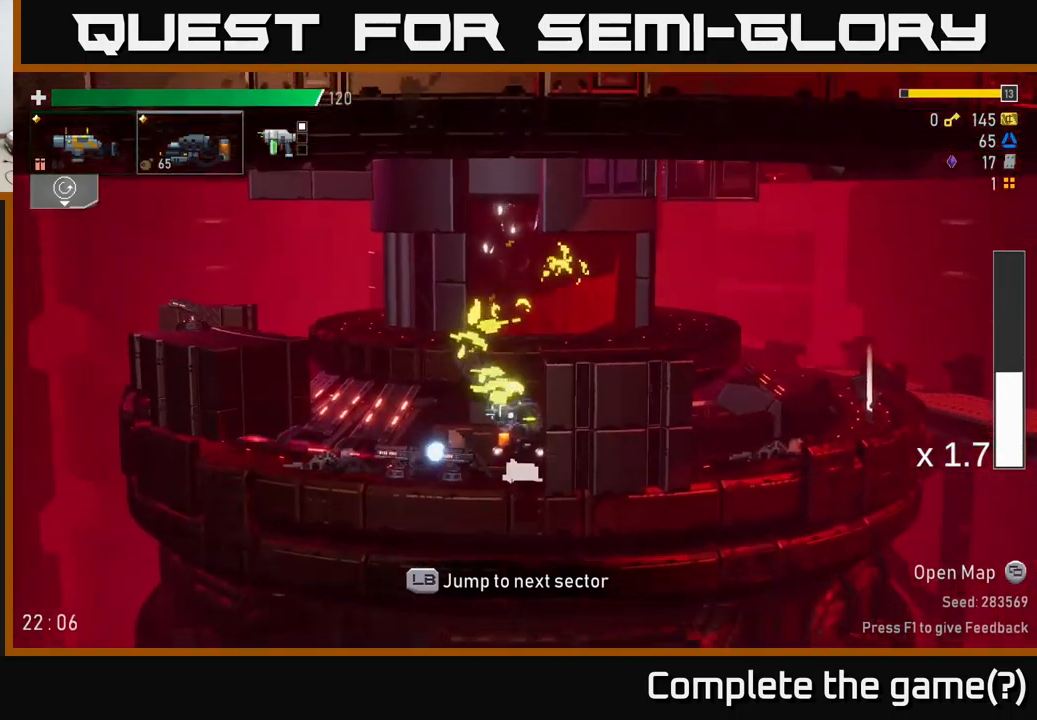
{"buttons": ["A", "X"], "left_stick": "right", "right_stick": "center", "events": [[117, "A", "down"], [133, "left_stick", "right"], [333, "A", "up"], [367, "A", "down"], [467, "X", "down"]]}
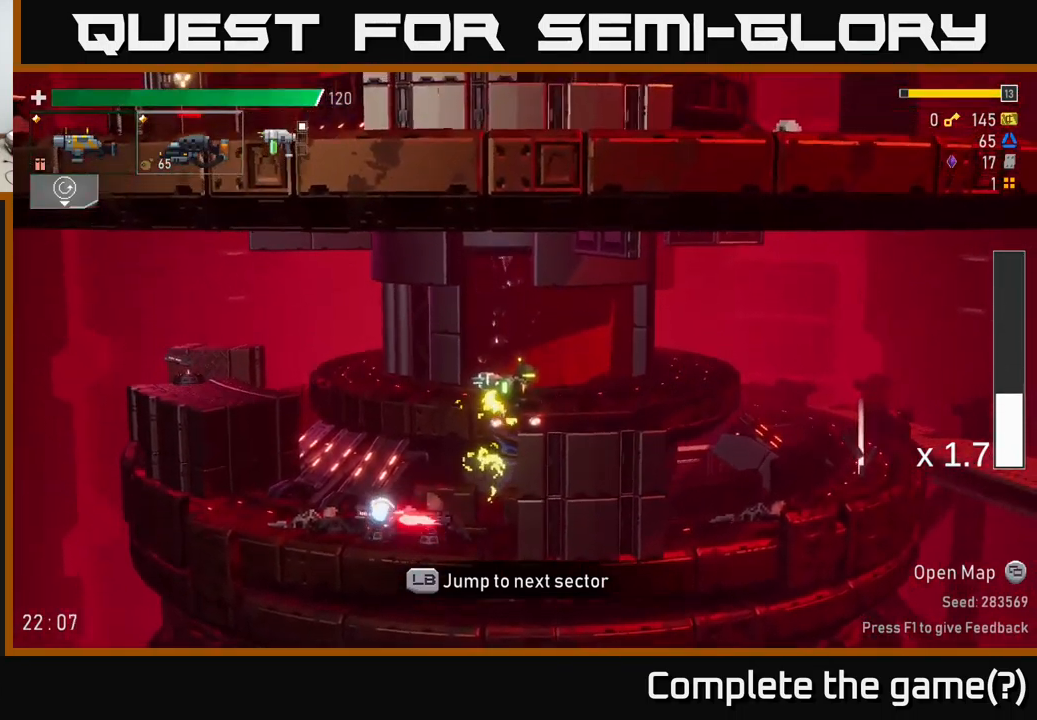
{"buttons": ["X"], "left_stick": "right", "right_stick": "center", "events": [[33, "A", "up"], [117, "X", "up"], [383, "X", "down"]]}
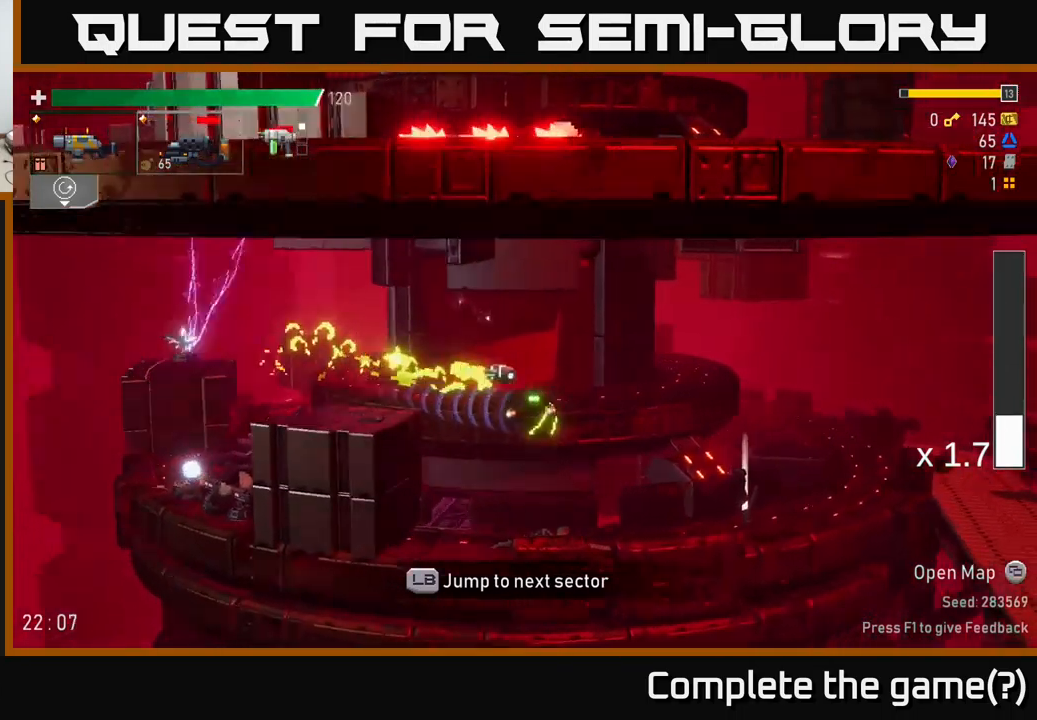
{"buttons": [], "left_stick": "right", "right_stick": "center", "events": [[17, "X", "up"], [383, "Y", "down"], [483, "Y", "up"]]}
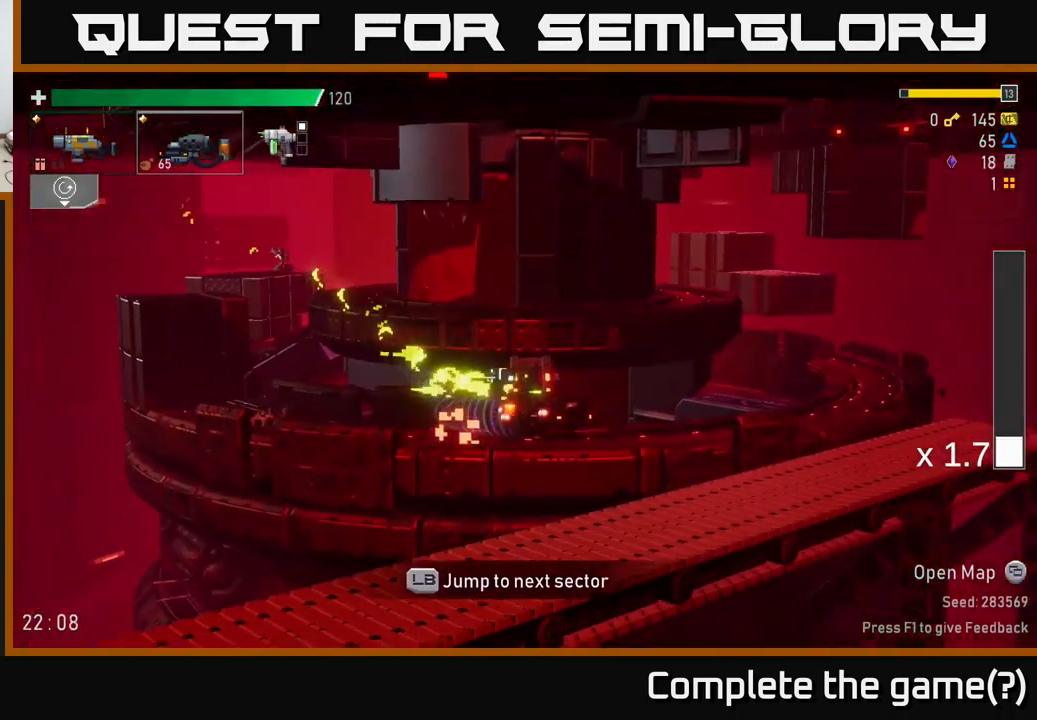
{"buttons": [], "left_stick": "right", "right_stick": "center", "events": [[233, "L1", "down"], [300, "L1", "up"]]}
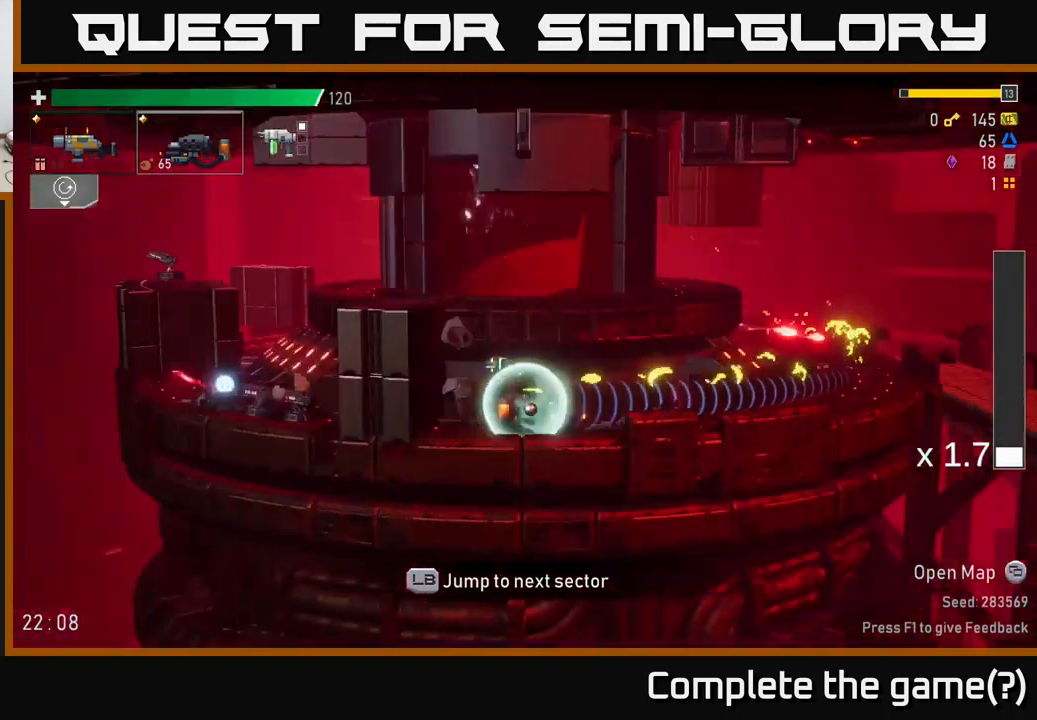
{"buttons": [], "left_stick": "center", "right_stick": "center", "events": [[17, "left_stick", "center"]]}
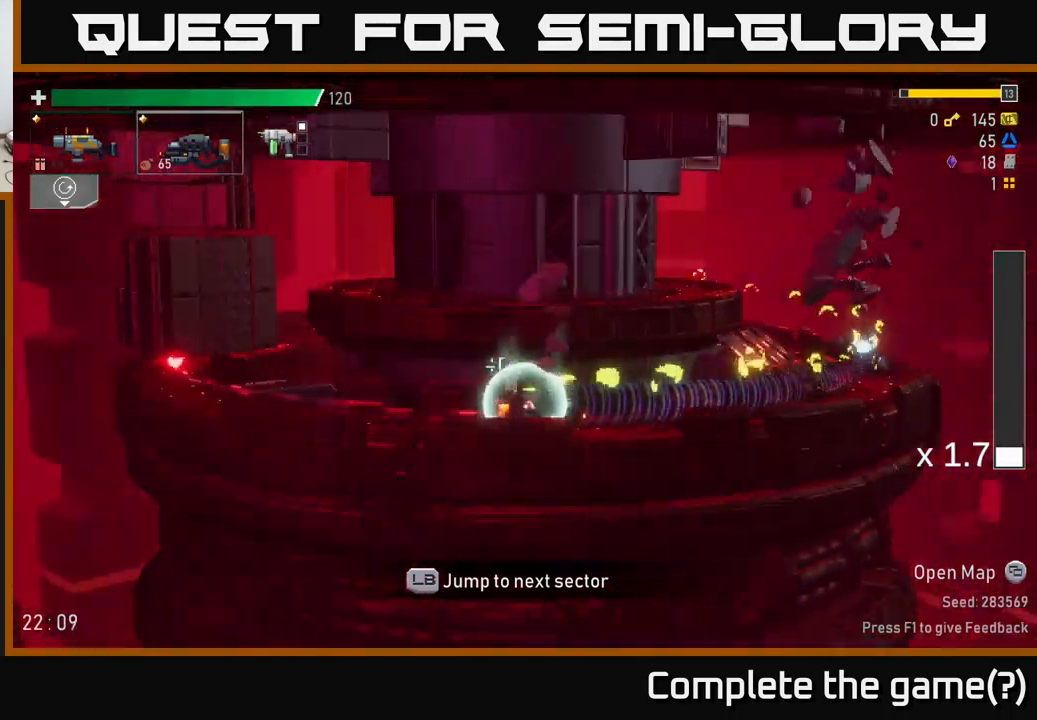
{"buttons": [], "left_stick": "center", "right_stick": "center", "events": []}
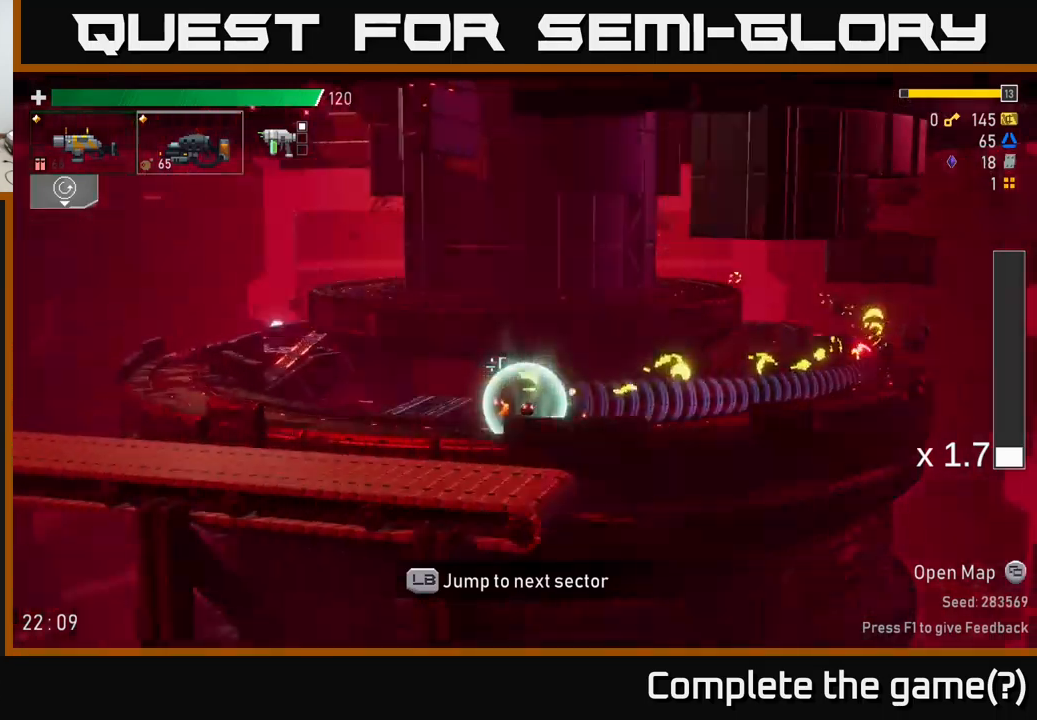
{"buttons": [], "left_stick": "left", "right_stick": "center", "events": [[434, "left_stick", "left"]]}
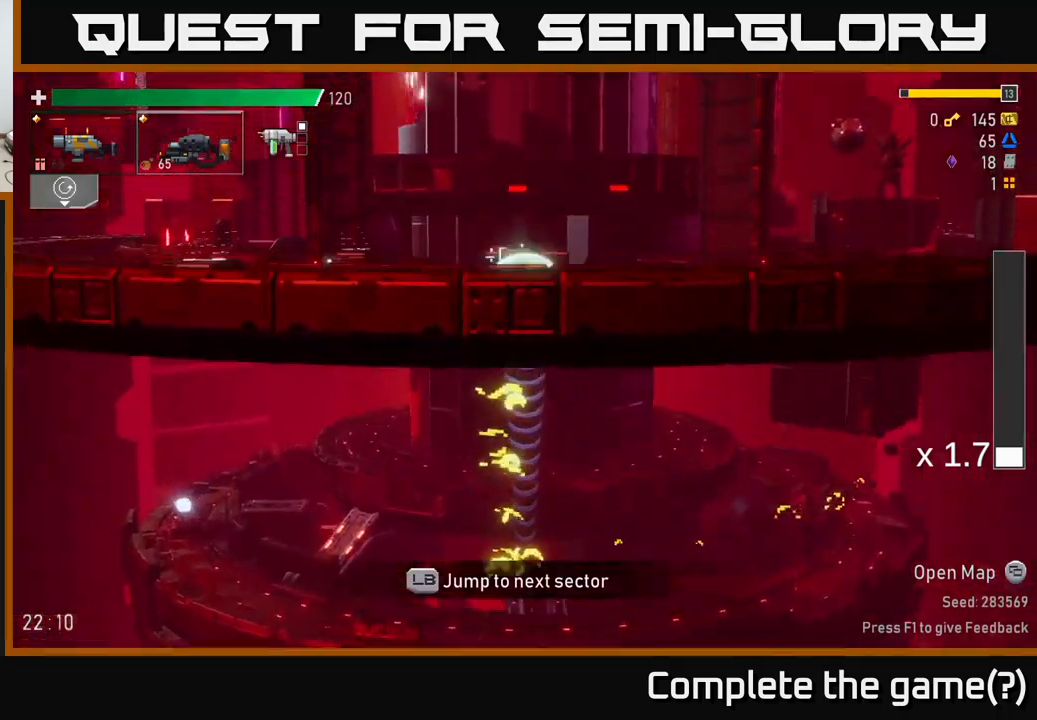
{"buttons": [], "left_stick": "left", "right_stick": "center", "events": []}
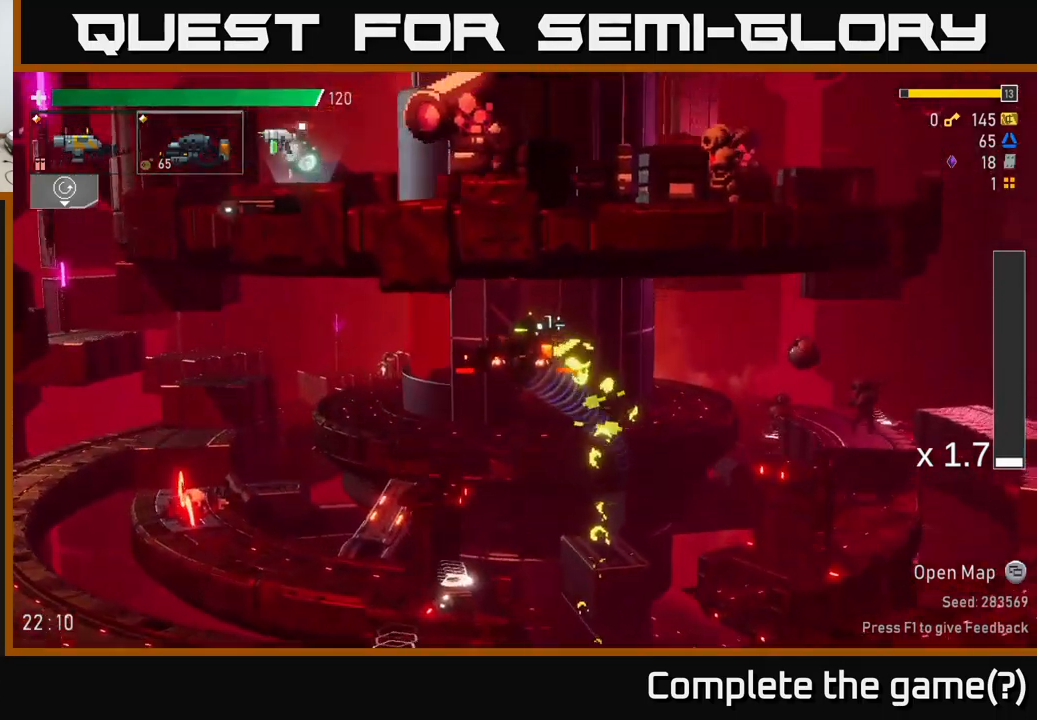
{"buttons": ["L2"], "left_stick": "left", "right_stick": "center", "events": [[400, "L2", "down"]]}
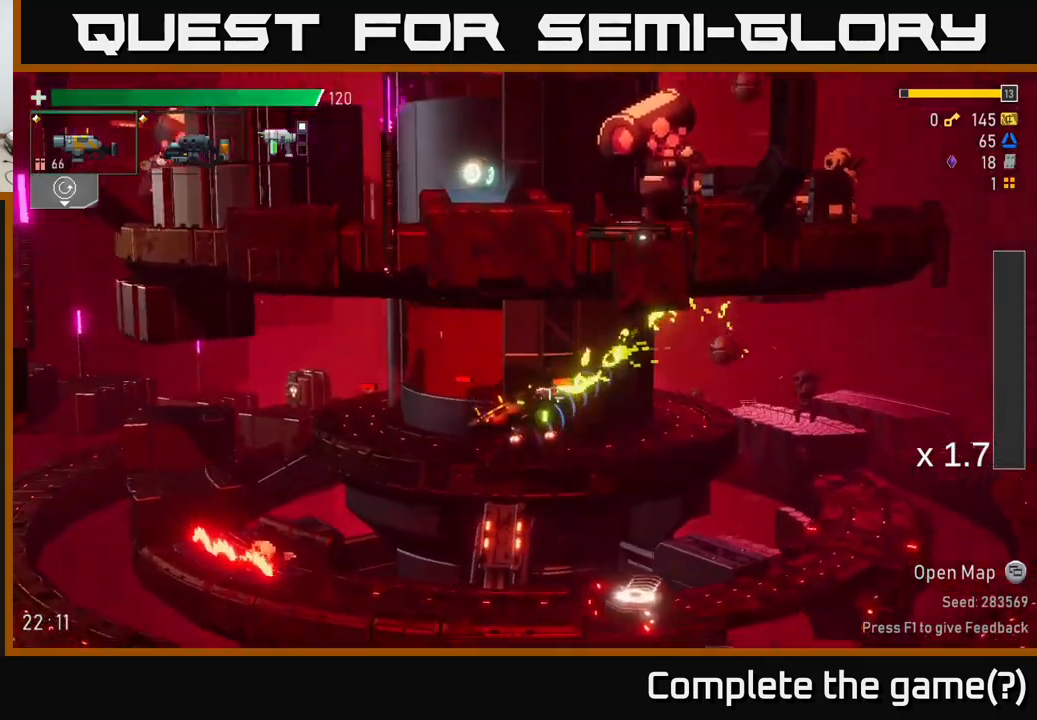
{"buttons": [], "left_stick": "left", "right_stick": "center", "events": [[17, "L2", "up"], [50, "R2", "down"], [167, "R2", "up"]]}
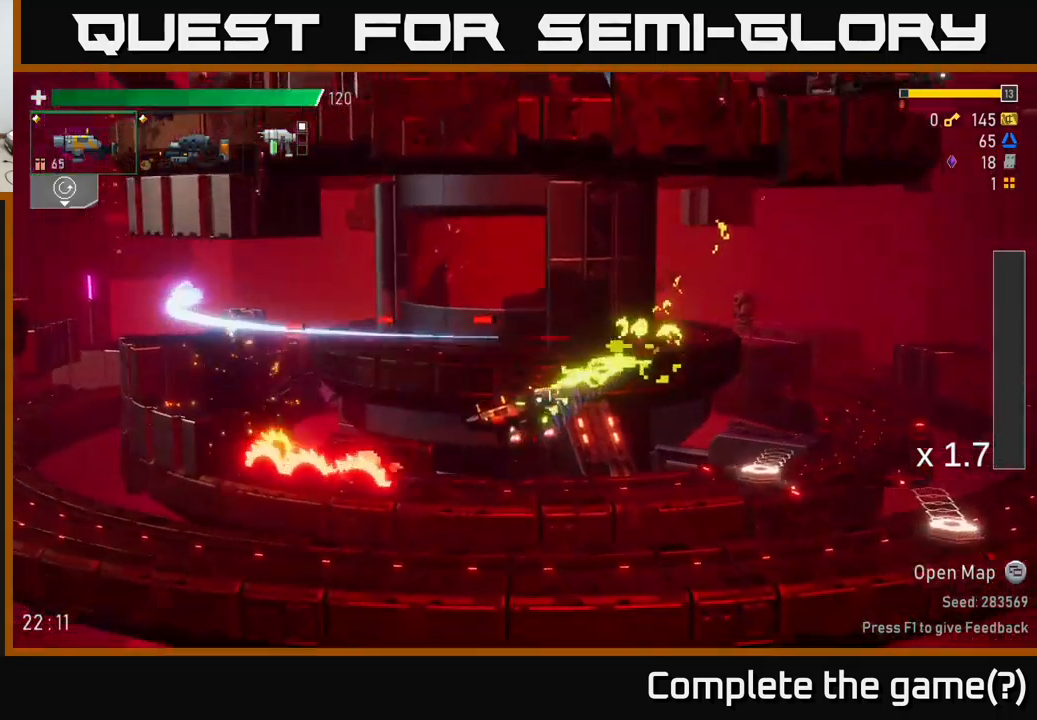
{"buttons": ["X"], "left_stick": "left", "right_stick": "center", "events": [[67, "R2", "down"], [167, "R2", "up"], [334, "A", "down"], [400, "X", "down"], [450, "A", "up"]]}
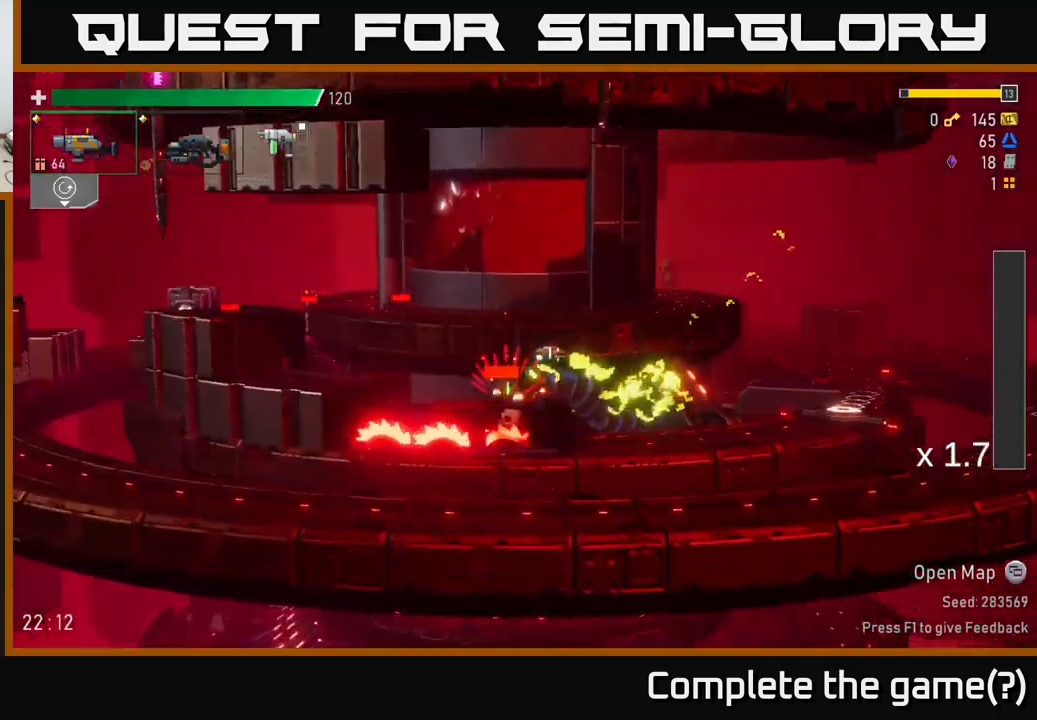
{"buttons": [], "left_stick": "left", "right_stick": "center", "events": [[67, "X", "up"], [234, "A", "down"], [467, "A", "up"]]}
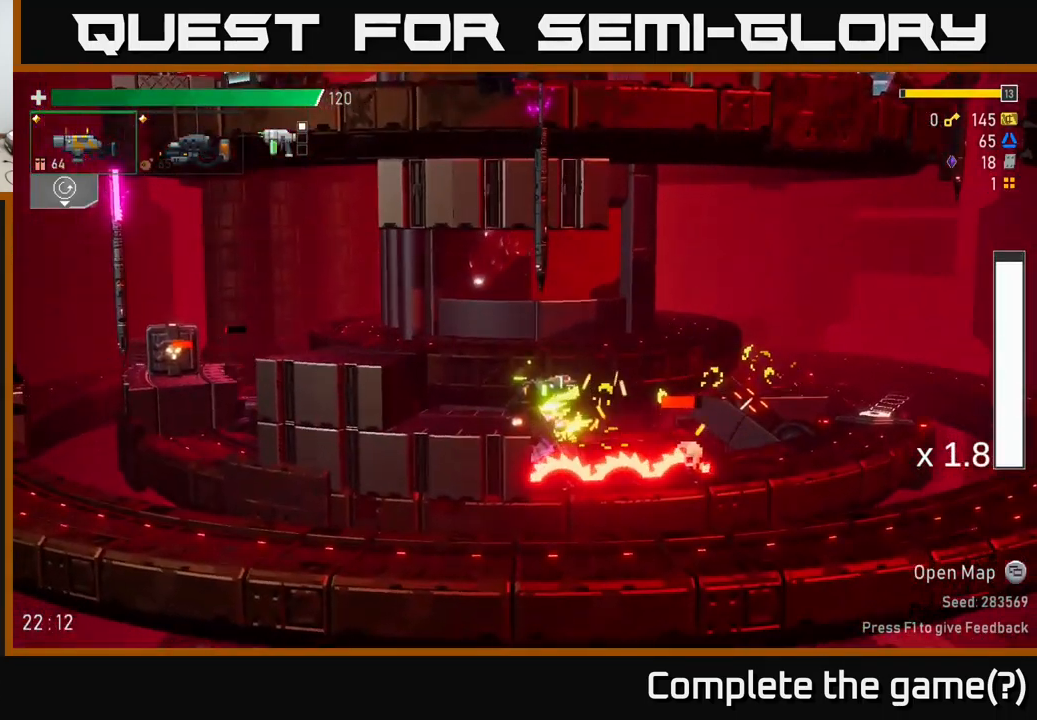
{"buttons": [], "left_stick": "right", "right_stick": "center", "events": [[100, "A", "down"], [134, "A", "up"], [217, "R2", "down"], [217, "left_stick", "right"], [267, "A", "down"], [317, "X", "down"], [400, "R2", "up"], [450, "A", "up"], [450, "X", "up"]]}
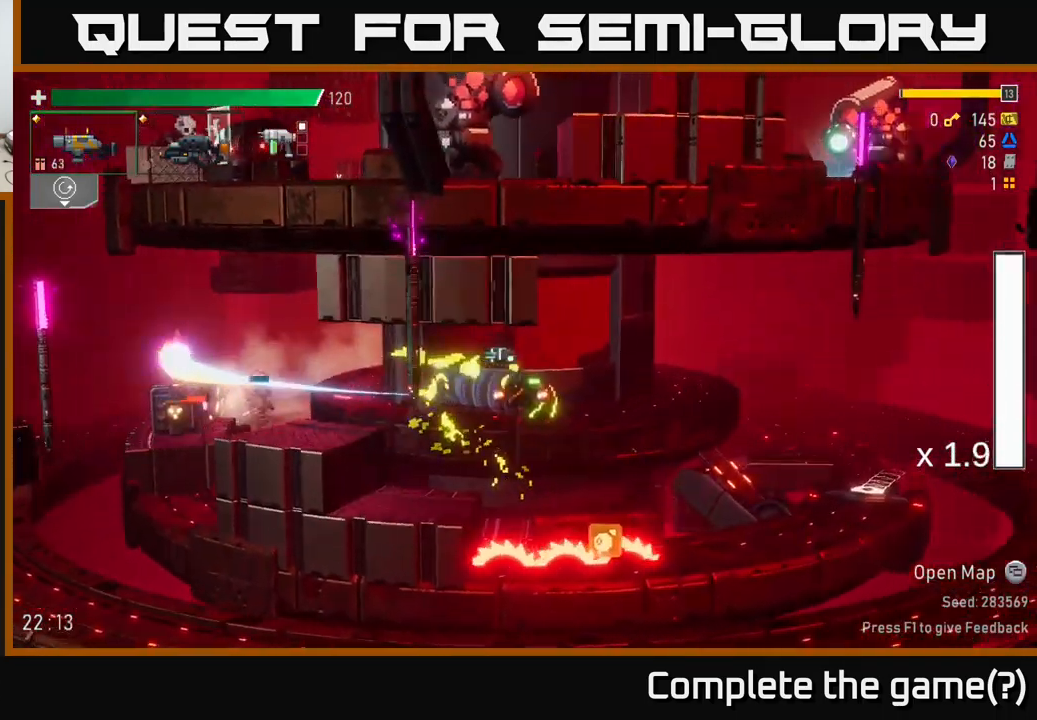
{"buttons": ["R2"], "left_stick": "down-left", "right_stick": "center", "events": [[434, "left_stick", "left"], [467, "R2", "down"], [484, "left_stick", "down-left"]]}